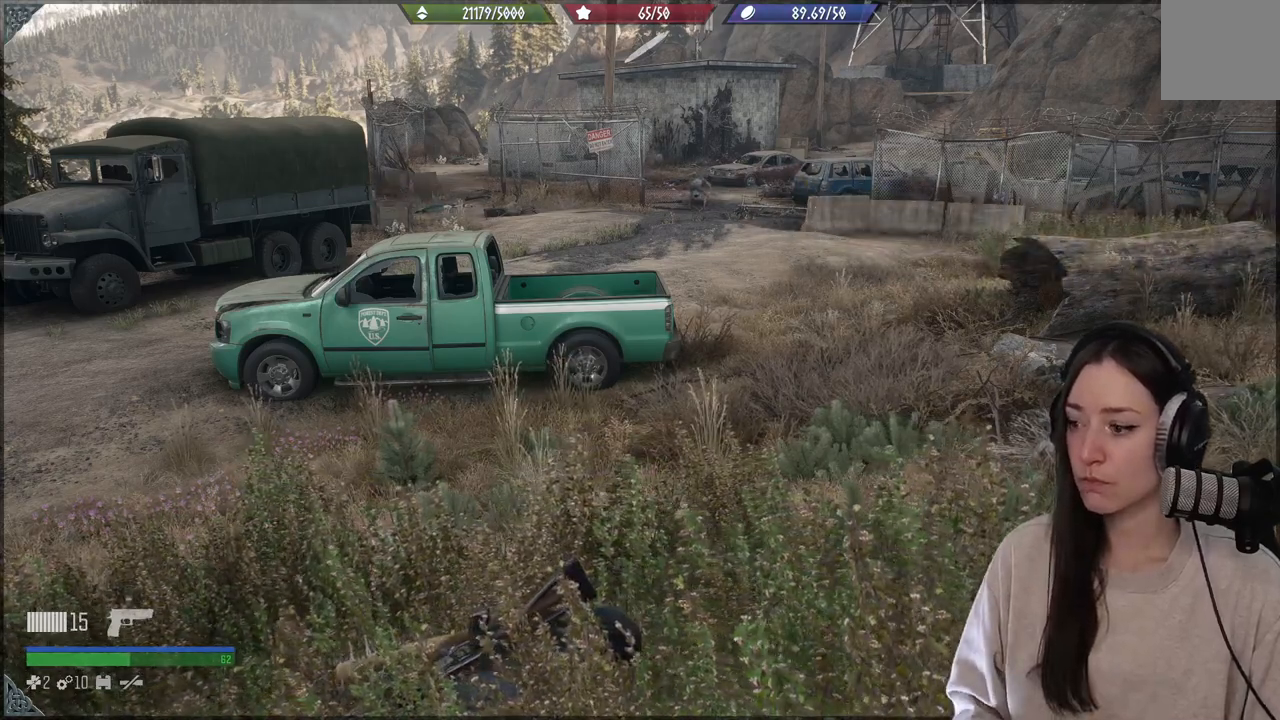
Gameplay with a controller (Xbox layout); each line is a JSON object with the inputs held at the frame after it. "events" lists button and stick changes between this image and that frame as [ms after this image, input, new state], when the widget could be followed in between. Not read: L3.
{"buttons": [], "left_stick": "center", "right_stick": "right", "events": [[500, "right_stick", "right"]]}
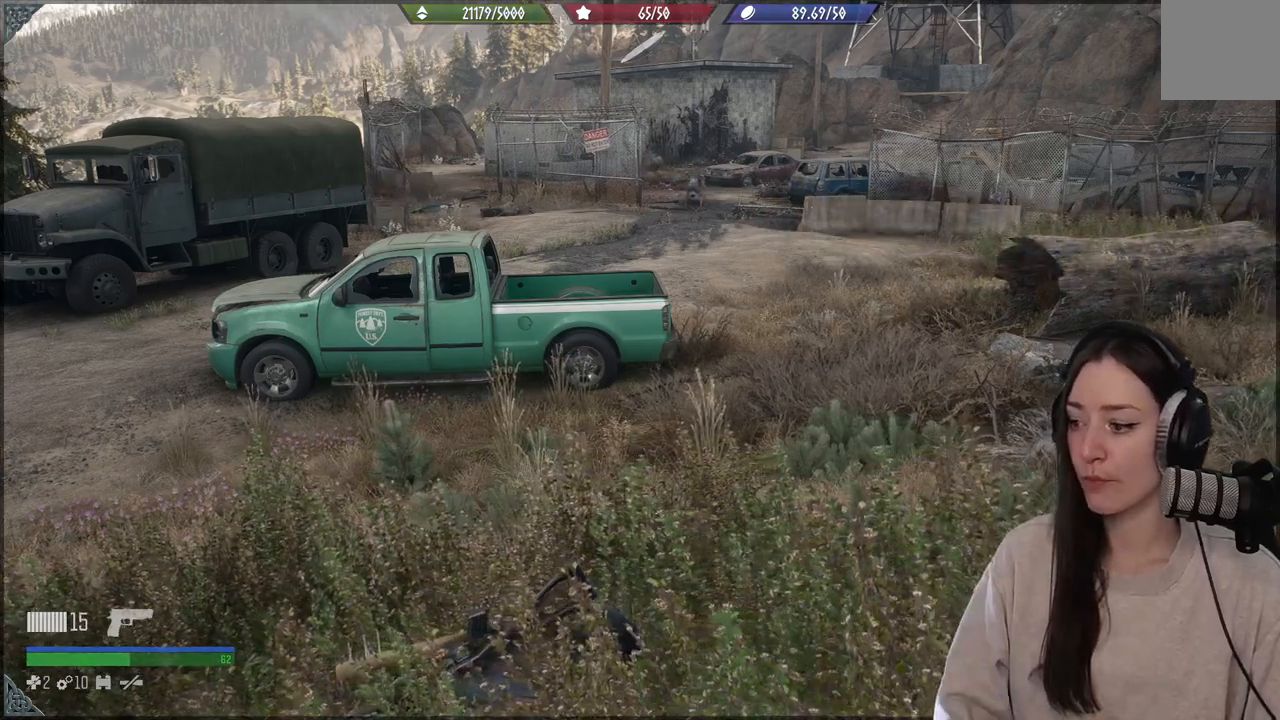
{"buttons": [], "left_stick": "center", "right_stick": "right", "events": []}
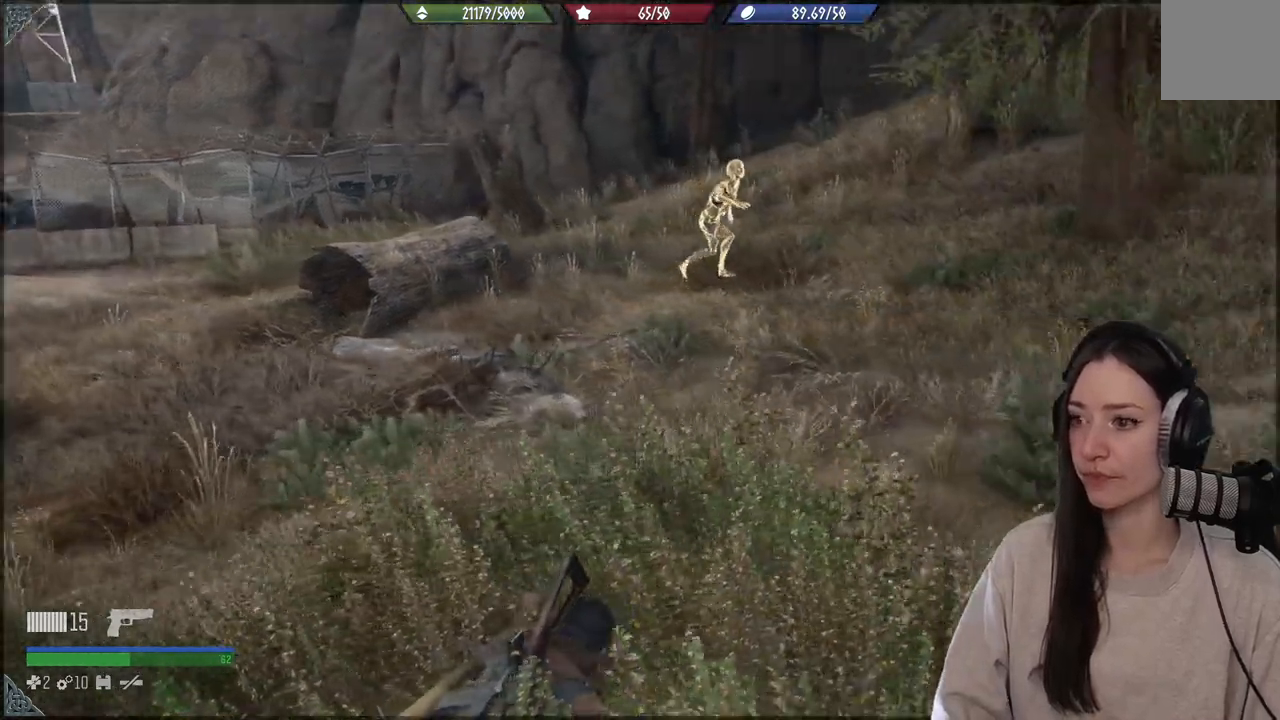
{"buttons": [], "left_stick": "center", "right_stick": "up-right", "events": [[33, "right_stick", "center"], [367, "right_stick", "up-right"]]}
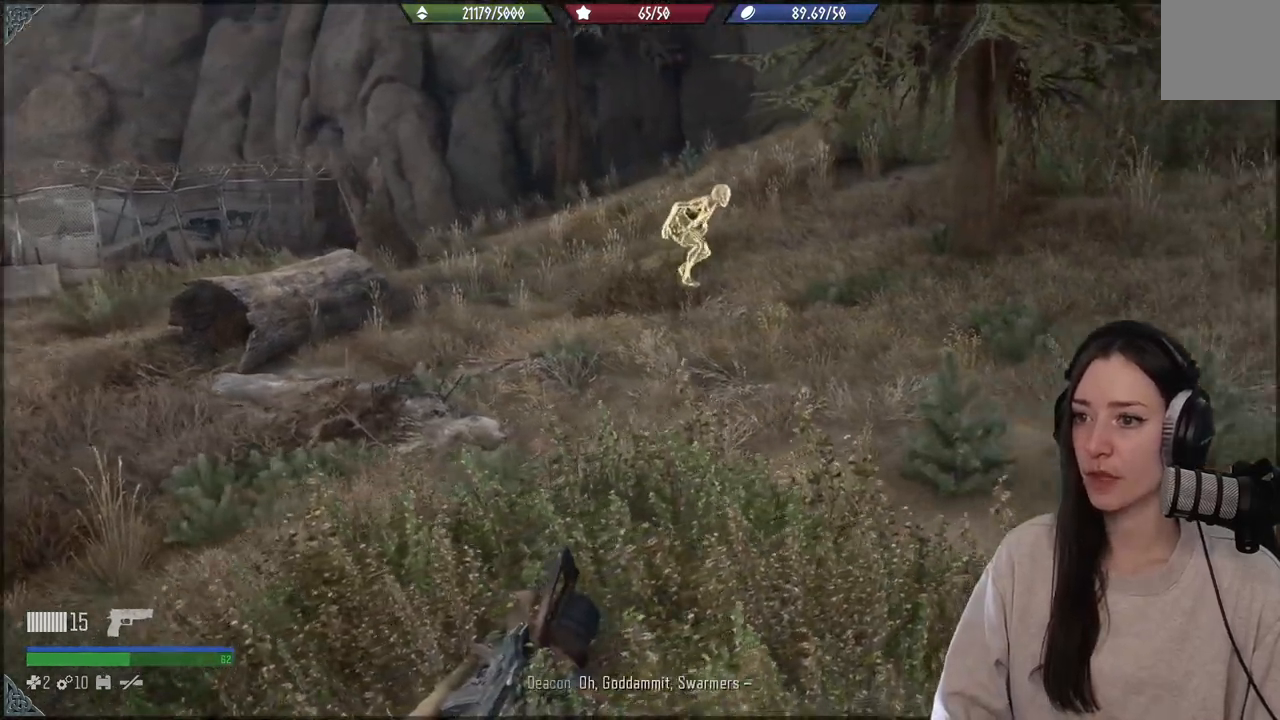
{"buttons": [], "left_stick": "center", "right_stick": "center", "events": [[200, "right_stick", "right"], [333, "right_stick", "center"]]}
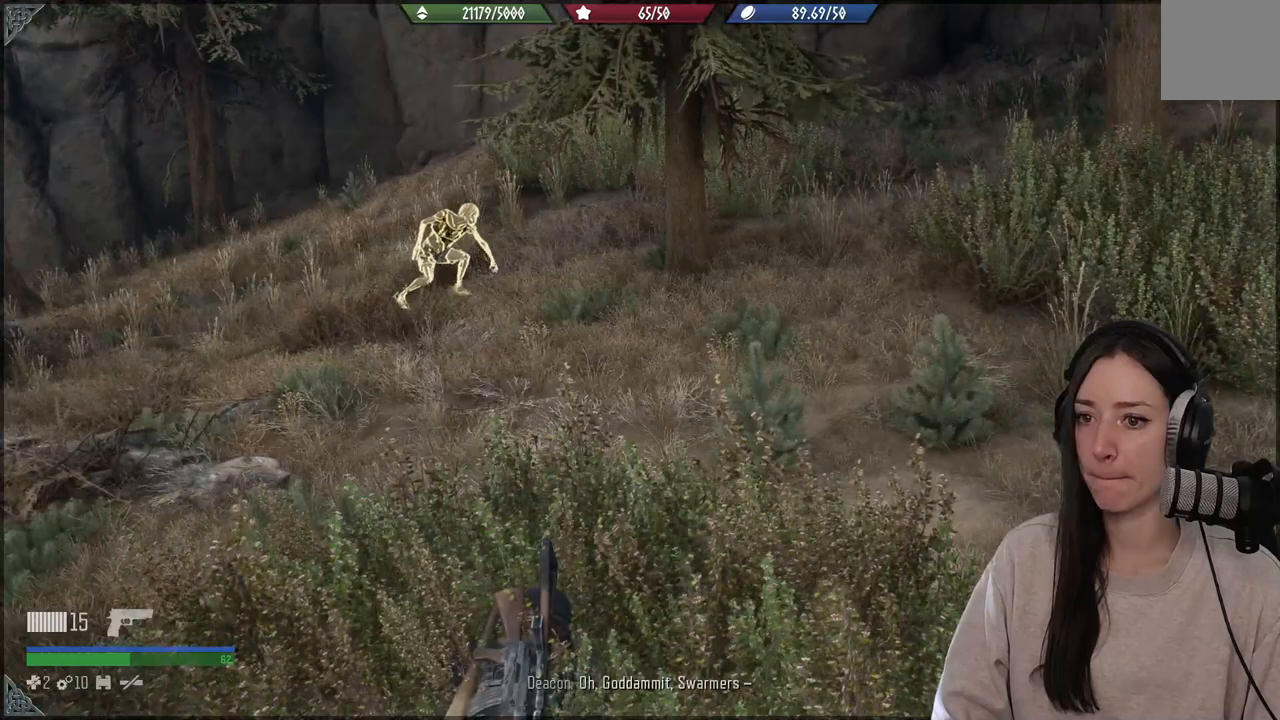
{"buttons": ["L1"], "left_stick": "center", "right_stick": "down-left", "events": [[50, "L1", "down"], [333, "right_stick", "down-left"]]}
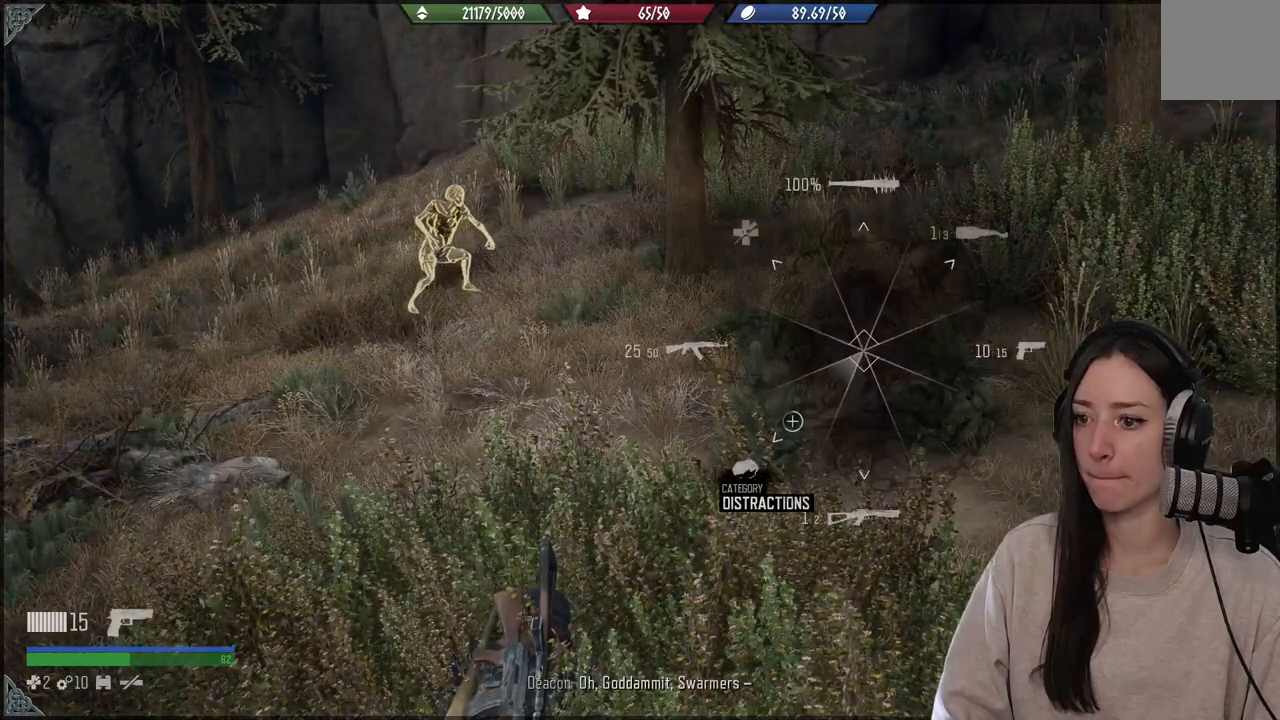
{"buttons": [], "left_stick": "center", "right_stick": "center", "events": [[117, "right_stick", "center"], [333, "L1", "up"]]}
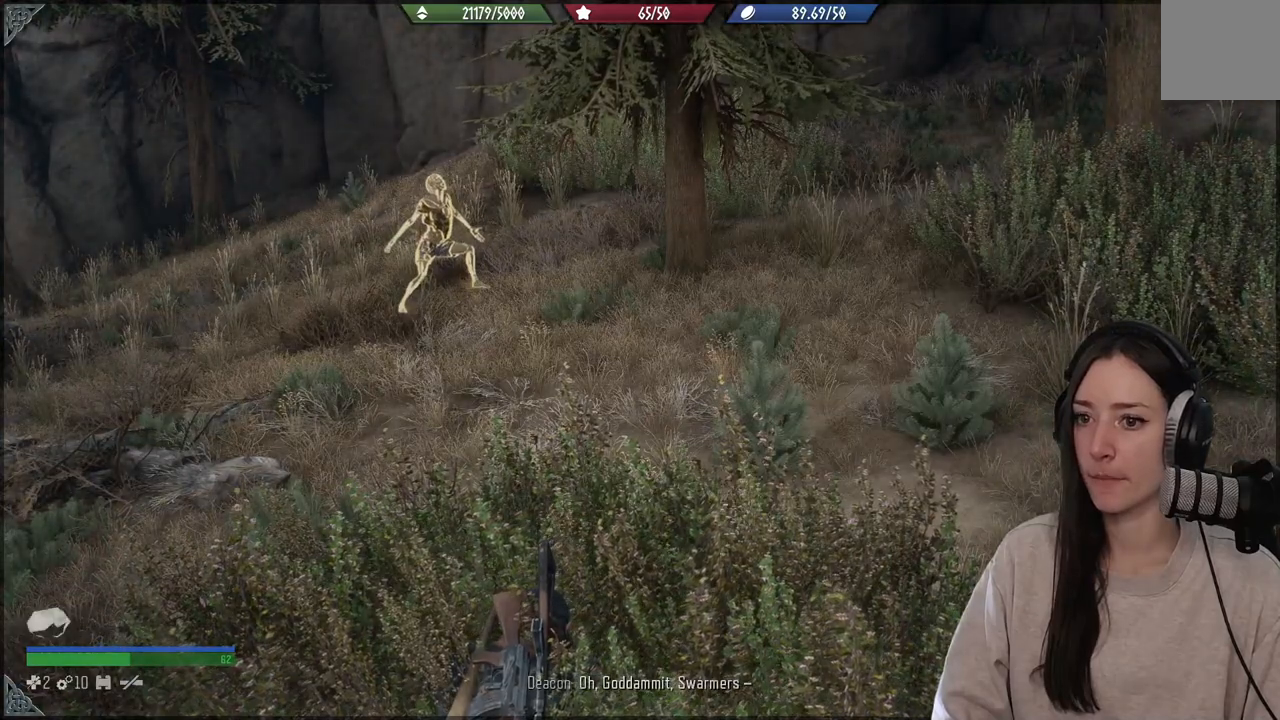
{"buttons": [], "left_stick": "center", "right_stick": "down-left", "events": [[317, "right_stick", "down-left"]]}
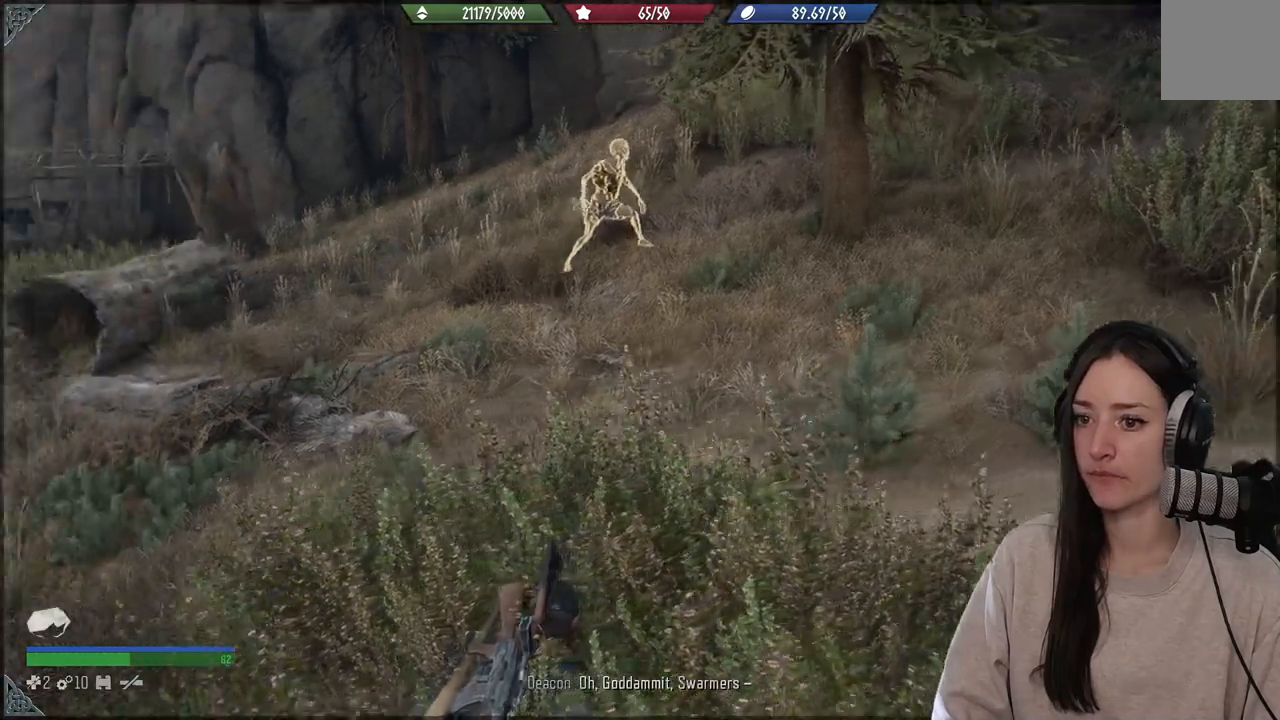
{"buttons": [], "left_stick": "center", "right_stick": "down-left", "events": []}
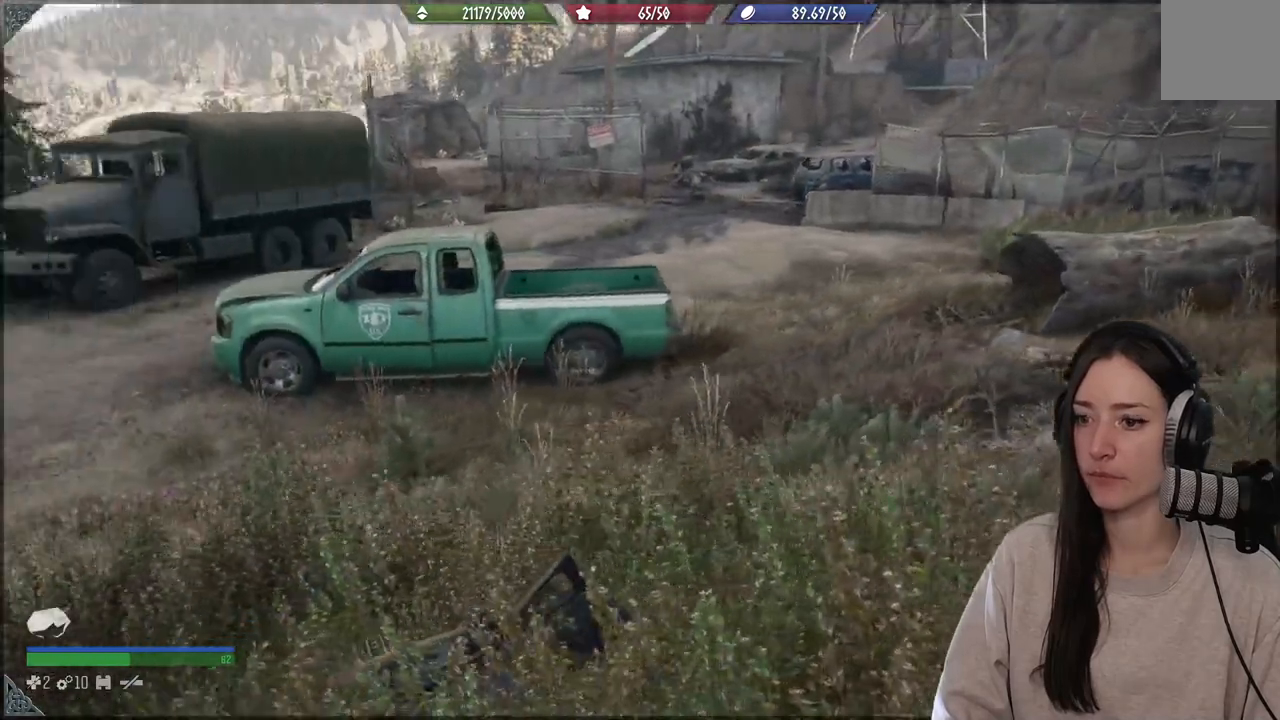
{"buttons": [], "left_stick": "center", "right_stick": "center", "events": [[50, "right_stick", "left"], [150, "right_stick", "center"]]}
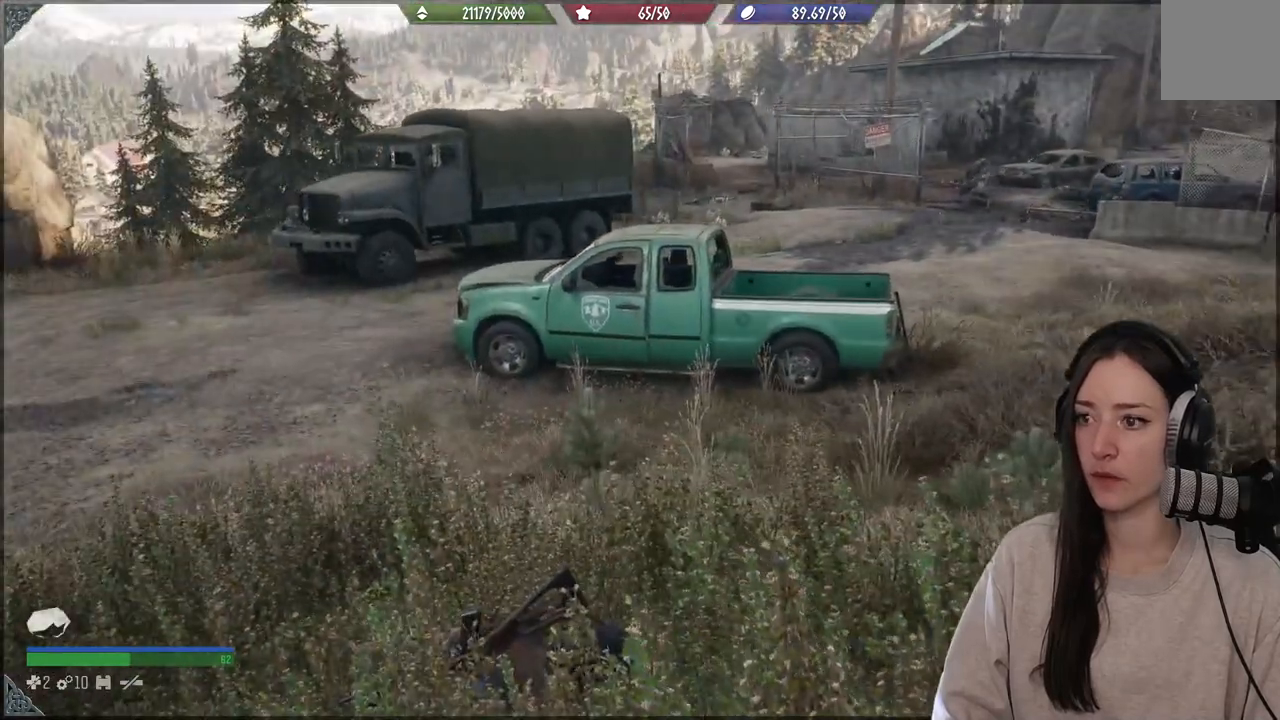
{"buttons": [], "left_stick": "center", "right_stick": "right", "events": [[17, "right_stick", "right"]]}
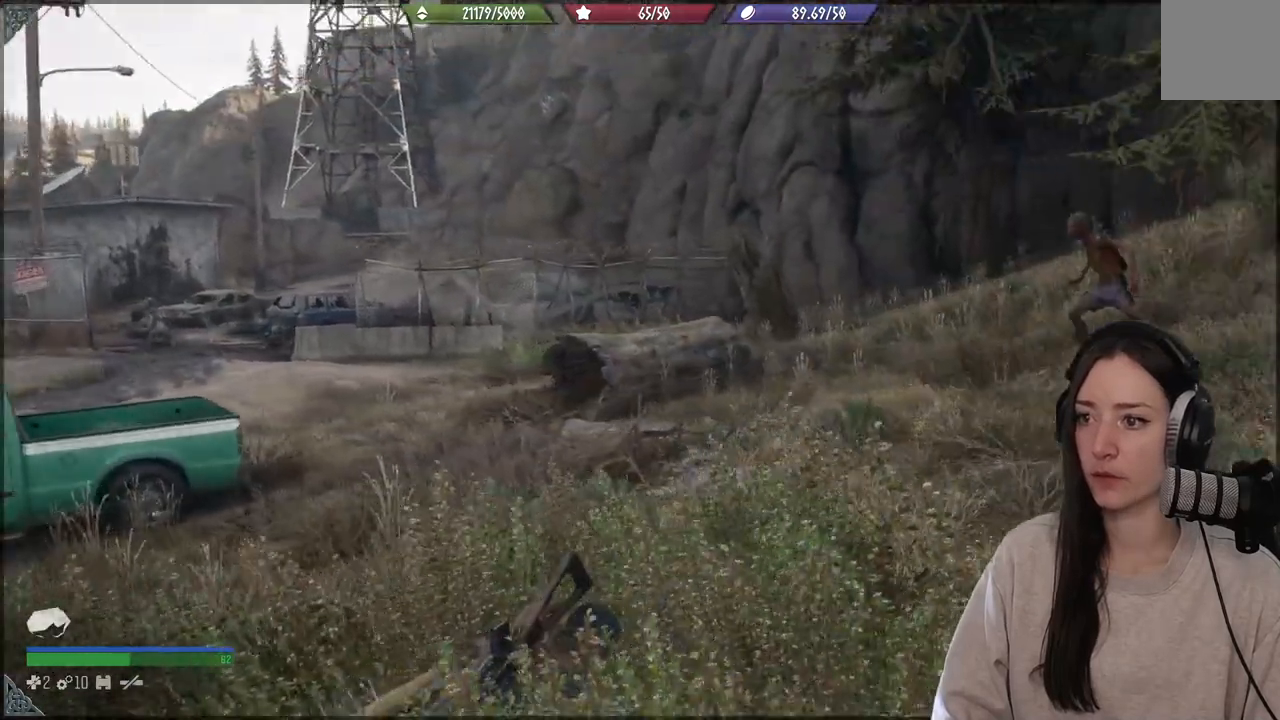
{"buttons": [], "left_stick": "center", "right_stick": "center", "events": [[467, "right_stick", "center"]]}
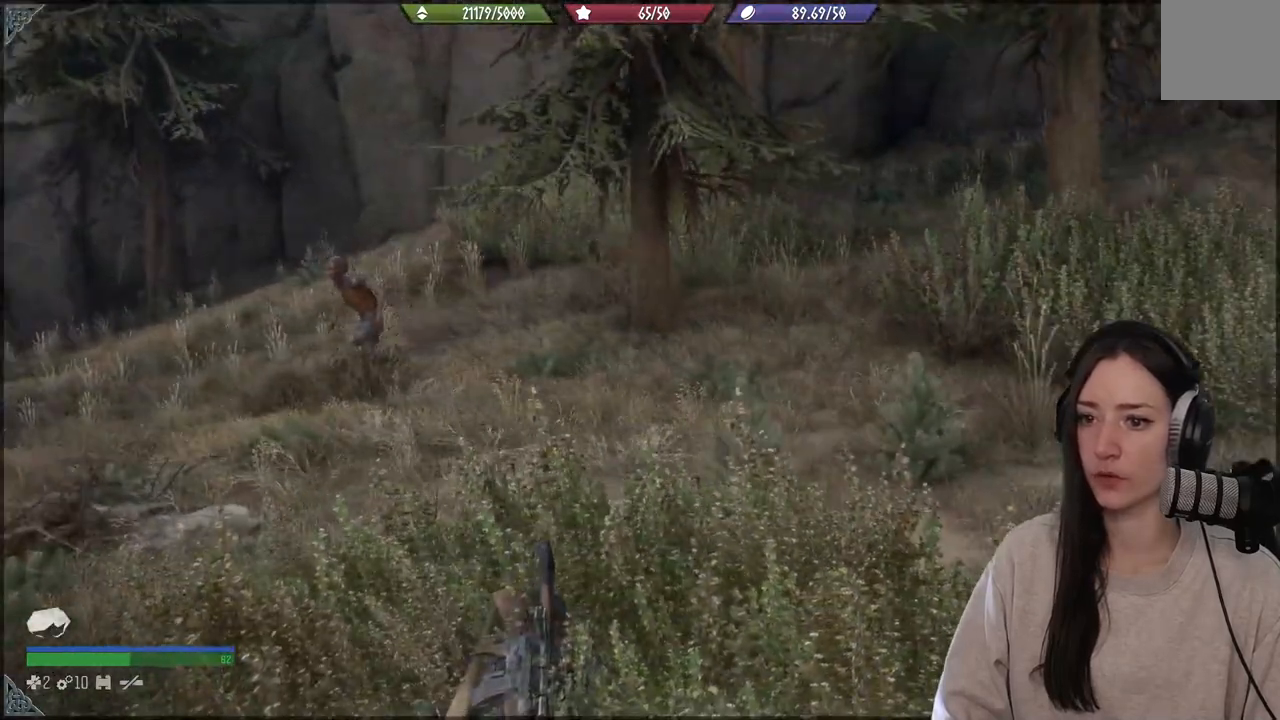
{"buttons": ["L1"], "left_stick": "center", "right_stick": "down-left", "events": [[33, "L1", "down"], [367, "right_stick", "down-left"]]}
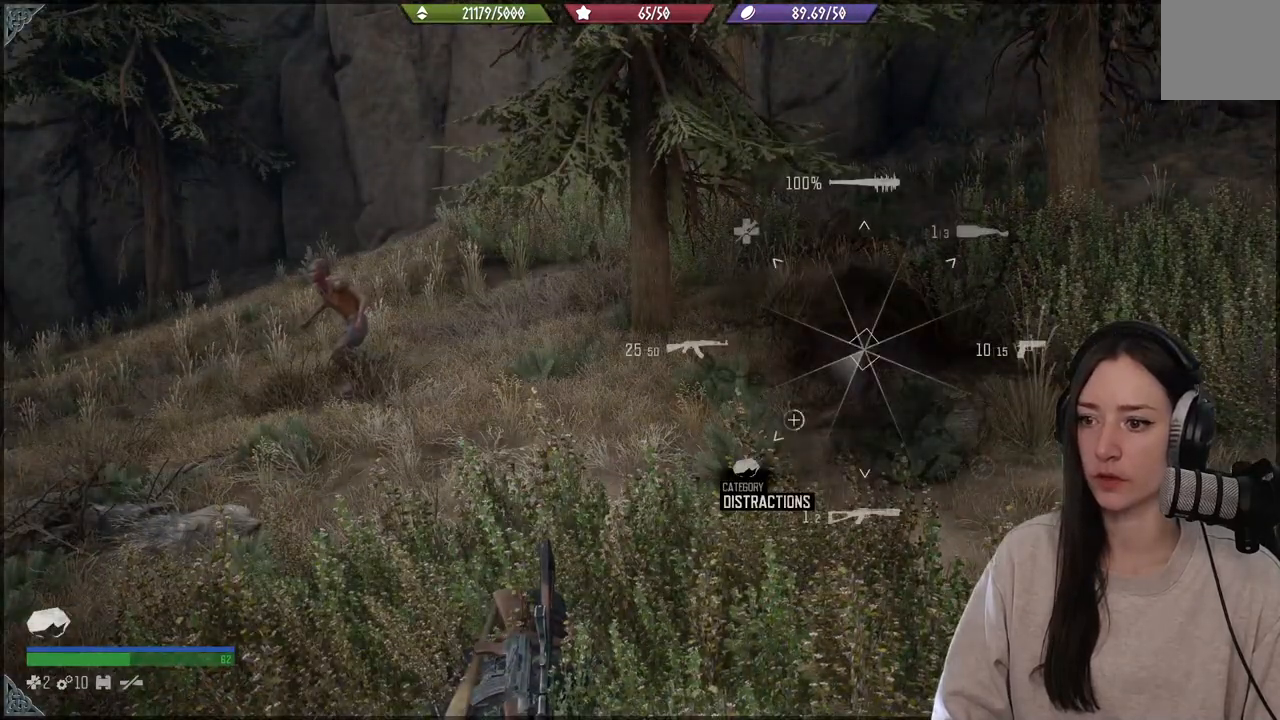
{"buttons": [], "left_stick": "center", "right_stick": "up-right", "events": [[83, "right_stick", "center"], [167, "L1", "up"], [350, "right_stick", "up-right"]]}
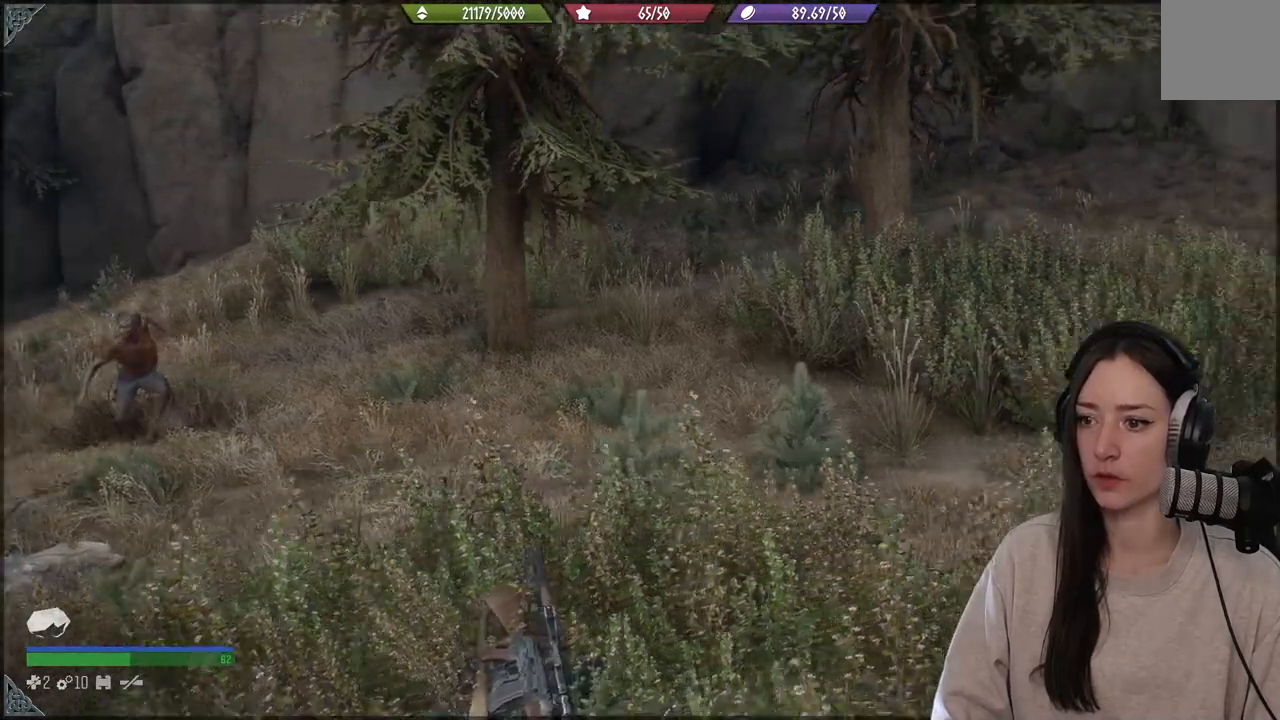
{"buttons": ["L2"], "left_stick": "center", "right_stick": "right", "events": [[167, "L2", "down"], [300, "right_stick", "center"], [467, "right_stick", "right"]]}
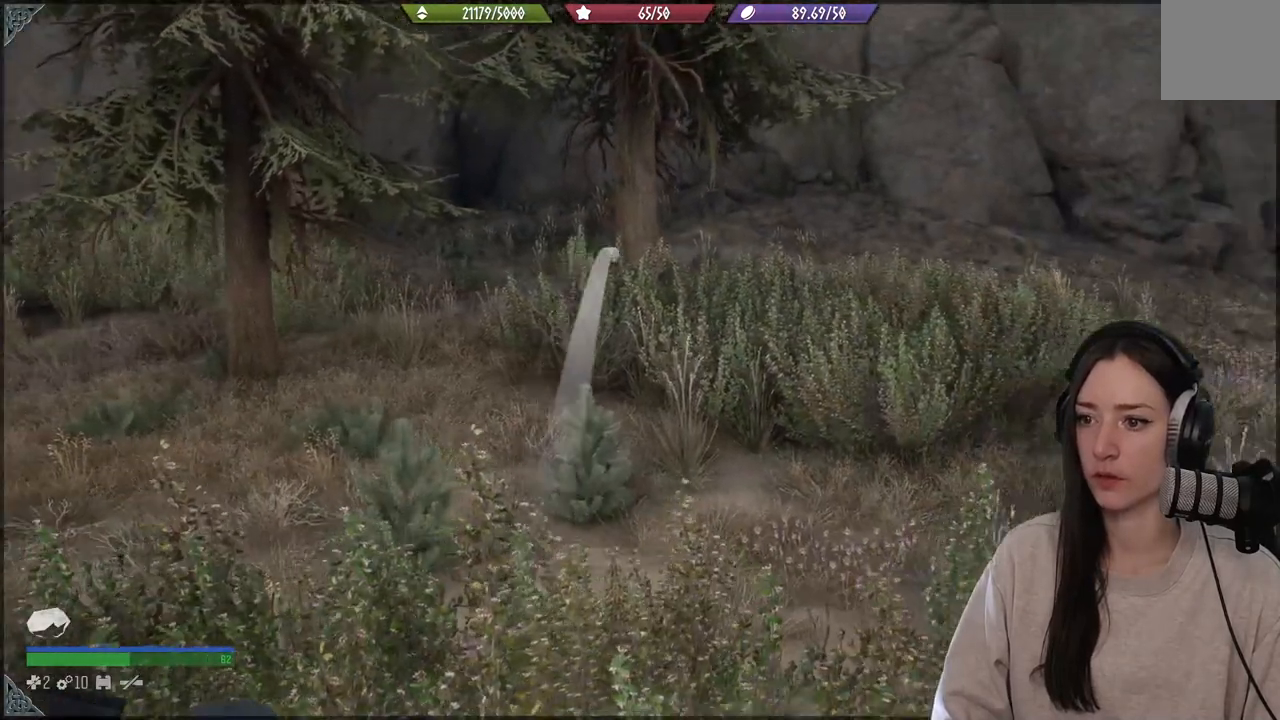
{"buttons": [], "left_stick": "center", "right_stick": "down", "events": [[150, "R2", "down"], [200, "right_stick", "down"], [317, "R2", "up"], [350, "L2", "up"]]}
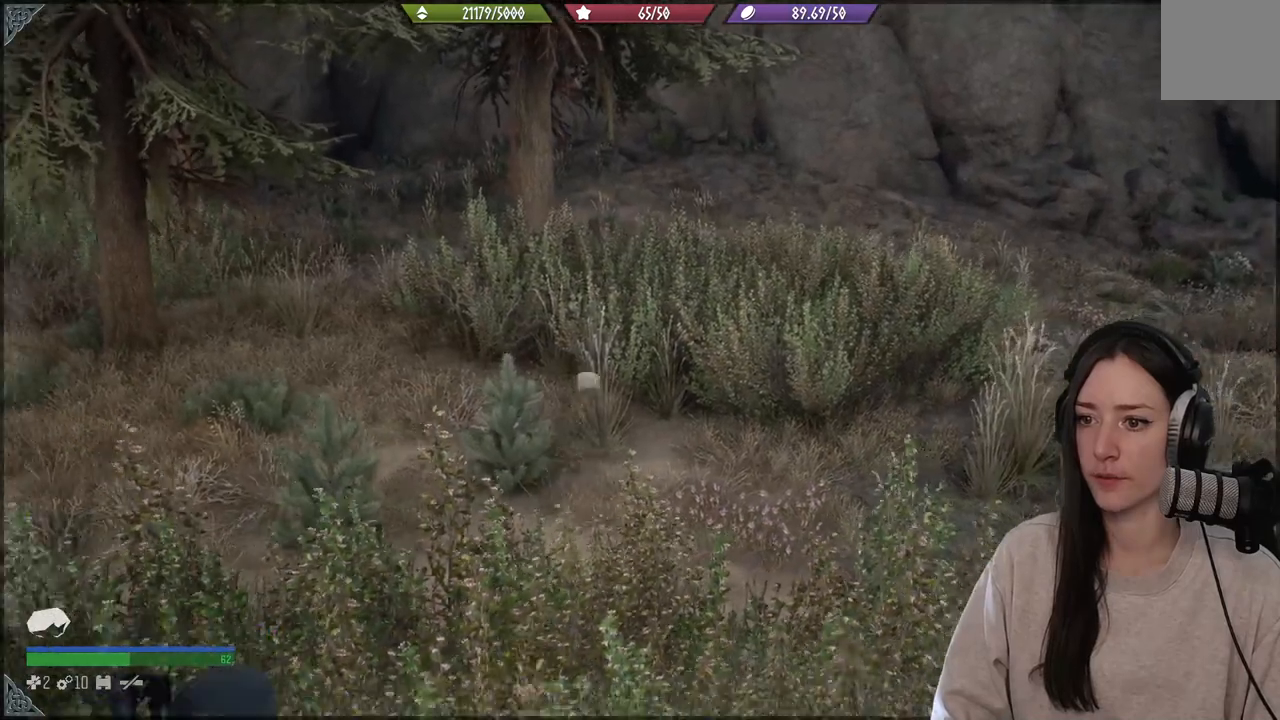
{"buttons": [], "left_stick": "center", "right_stick": "left", "events": [[117, "right_stick", "left"]]}
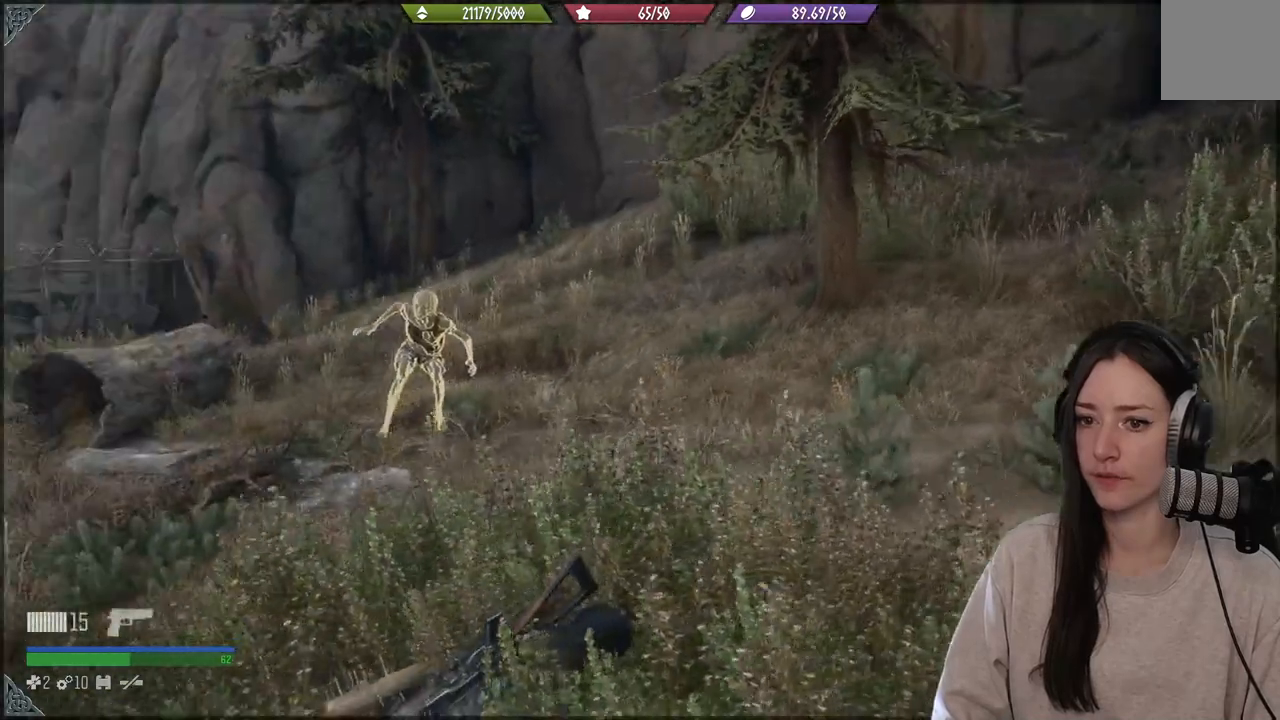
{"buttons": [], "left_stick": "center", "right_stick": "center", "events": [[200, "right_stick", "center"]]}
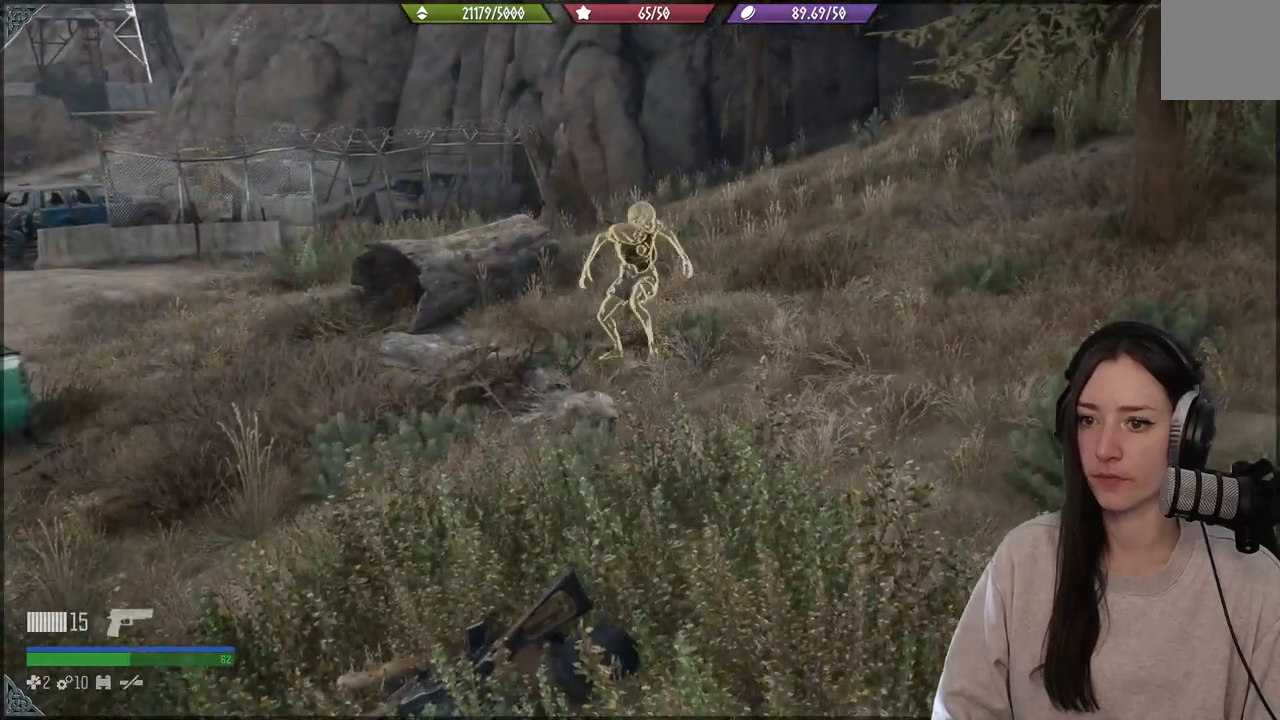
{"buttons": [], "left_stick": "center", "right_stick": "left", "events": [[367, "right_stick", "left"]]}
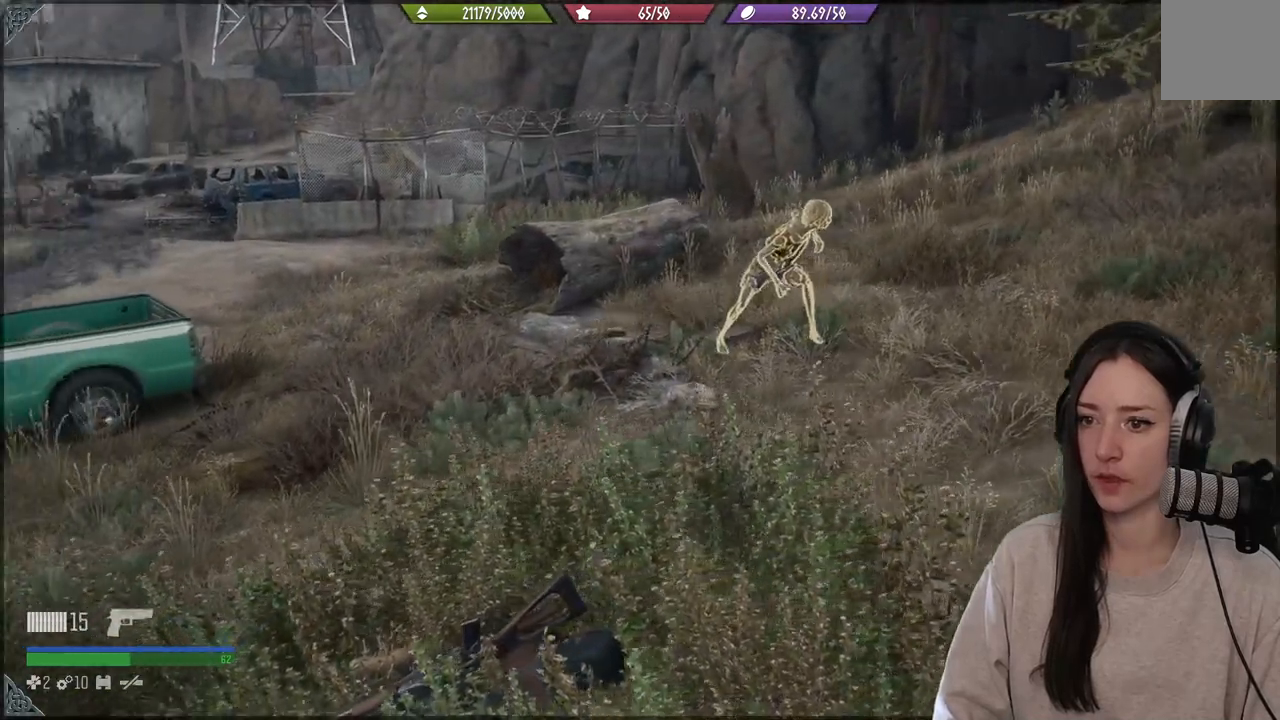
{"buttons": [], "left_stick": "center", "right_stick": "center", "events": [[433, "right_stick", "center"]]}
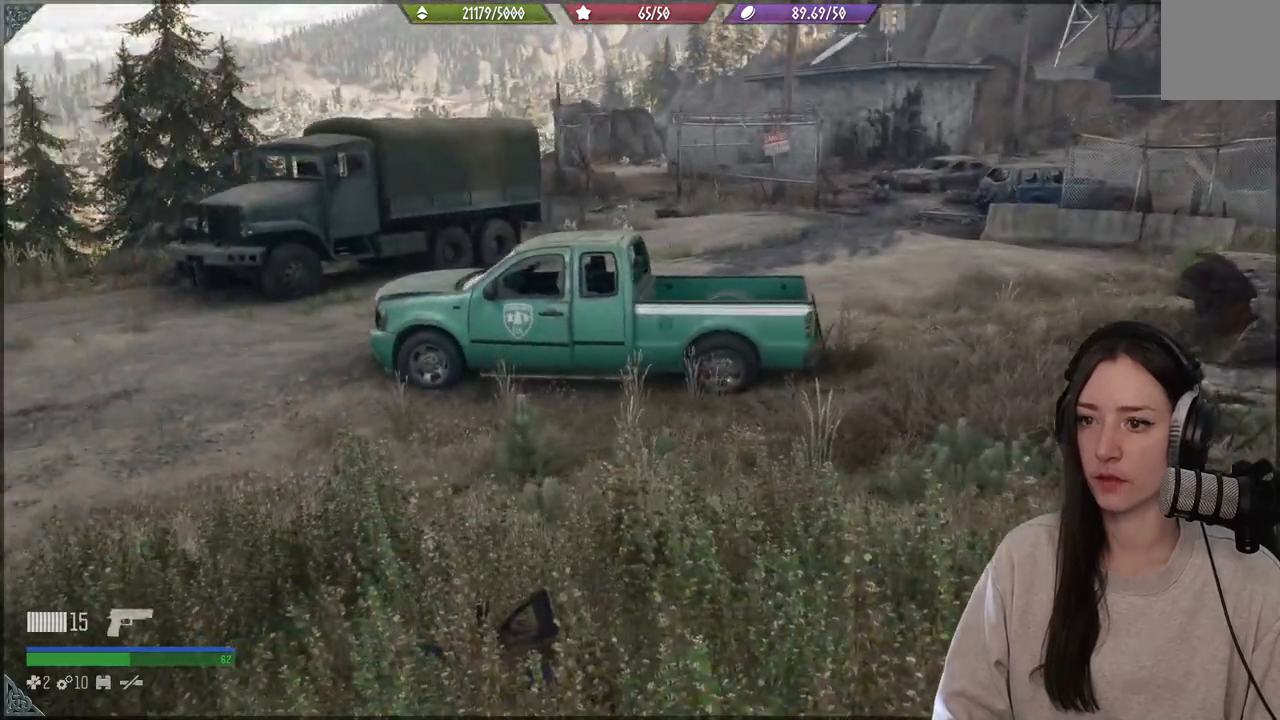
{"buttons": [], "left_stick": "center", "right_stick": "center", "events": []}
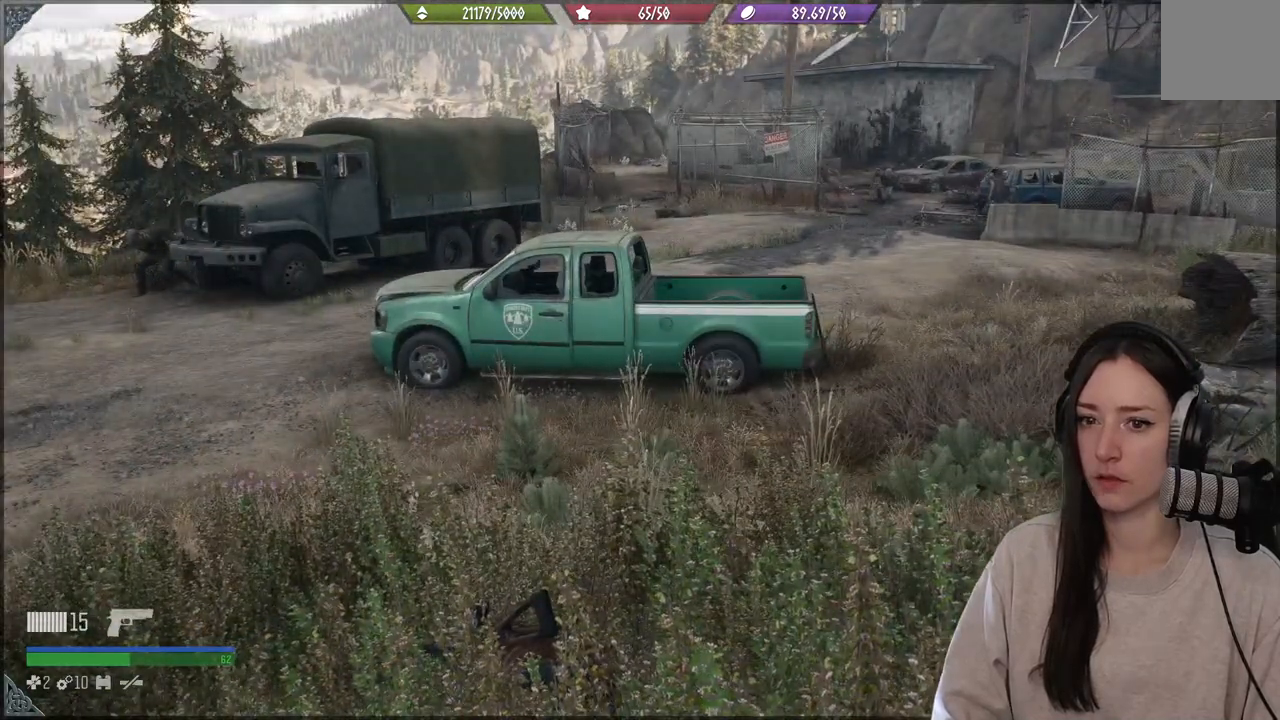
{"buttons": [], "left_stick": "center", "right_stick": "right", "events": [[350, "right_stick", "right"]]}
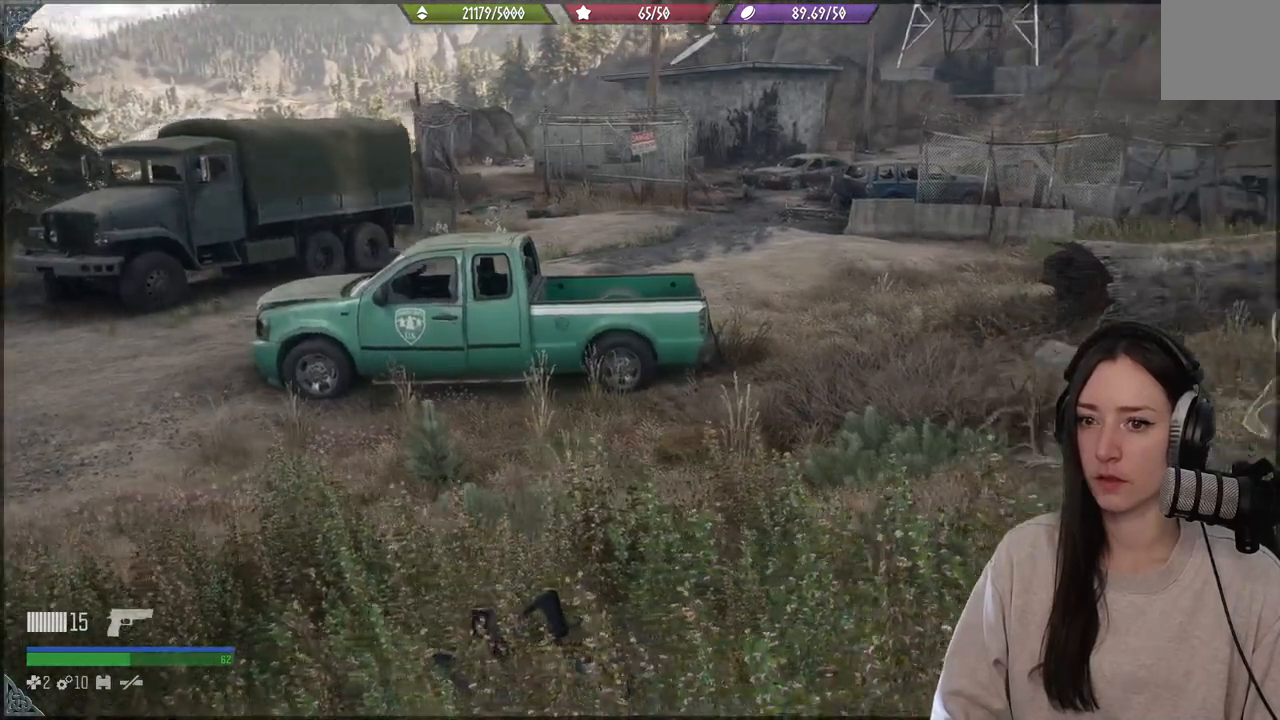
{"buttons": [], "left_stick": "center", "right_stick": "right", "events": []}
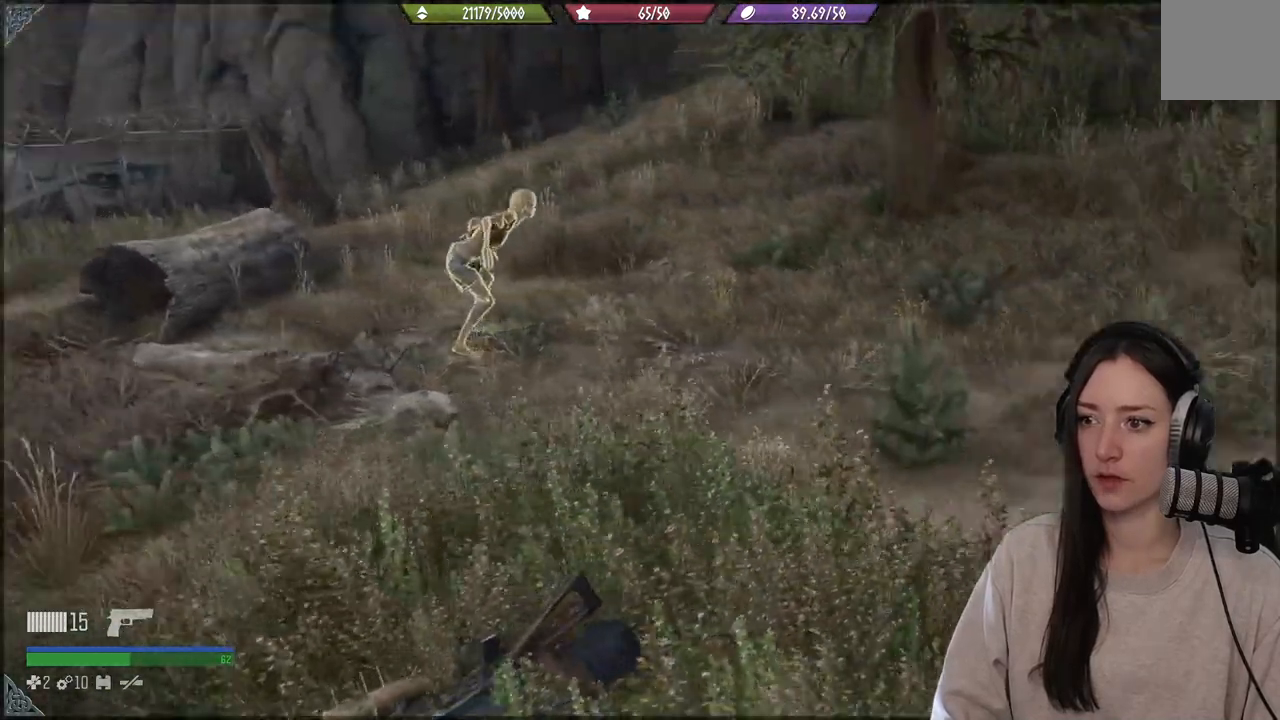
{"buttons": [], "left_stick": "center", "right_stick": "center", "events": [[150, "right_stick", "center"]]}
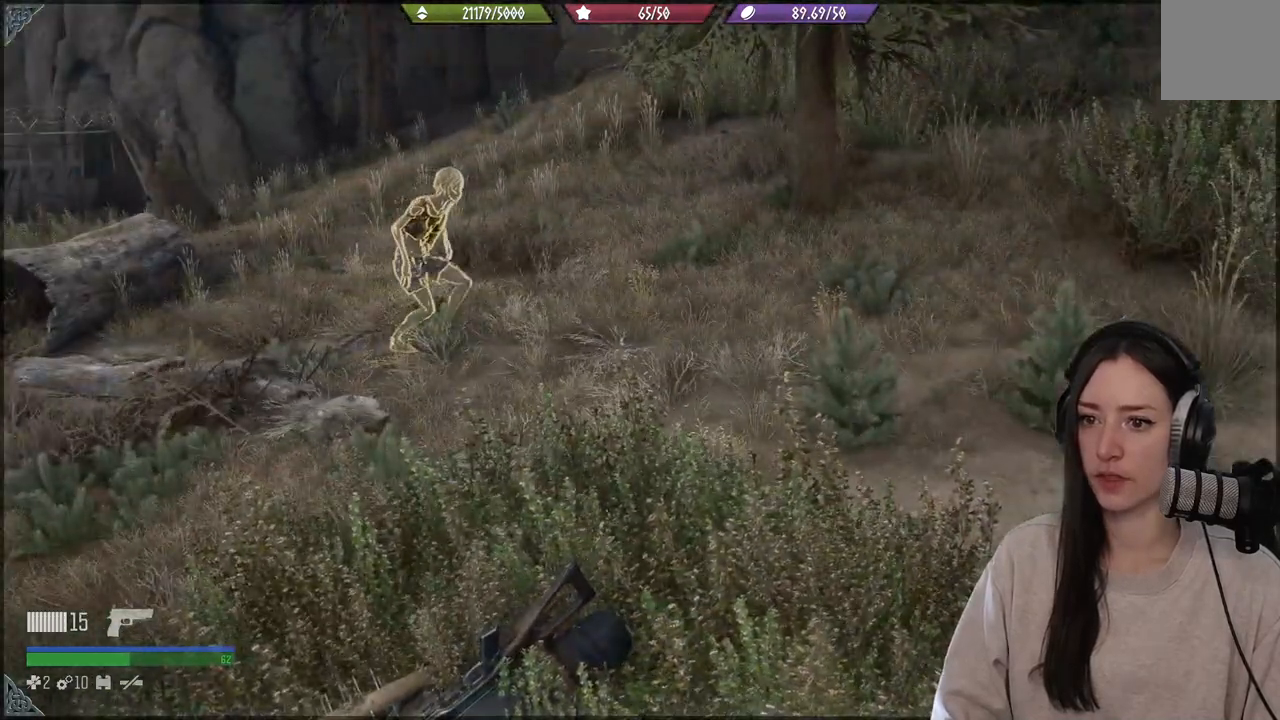
{"buttons": [], "left_stick": "center", "right_stick": "center", "events": []}
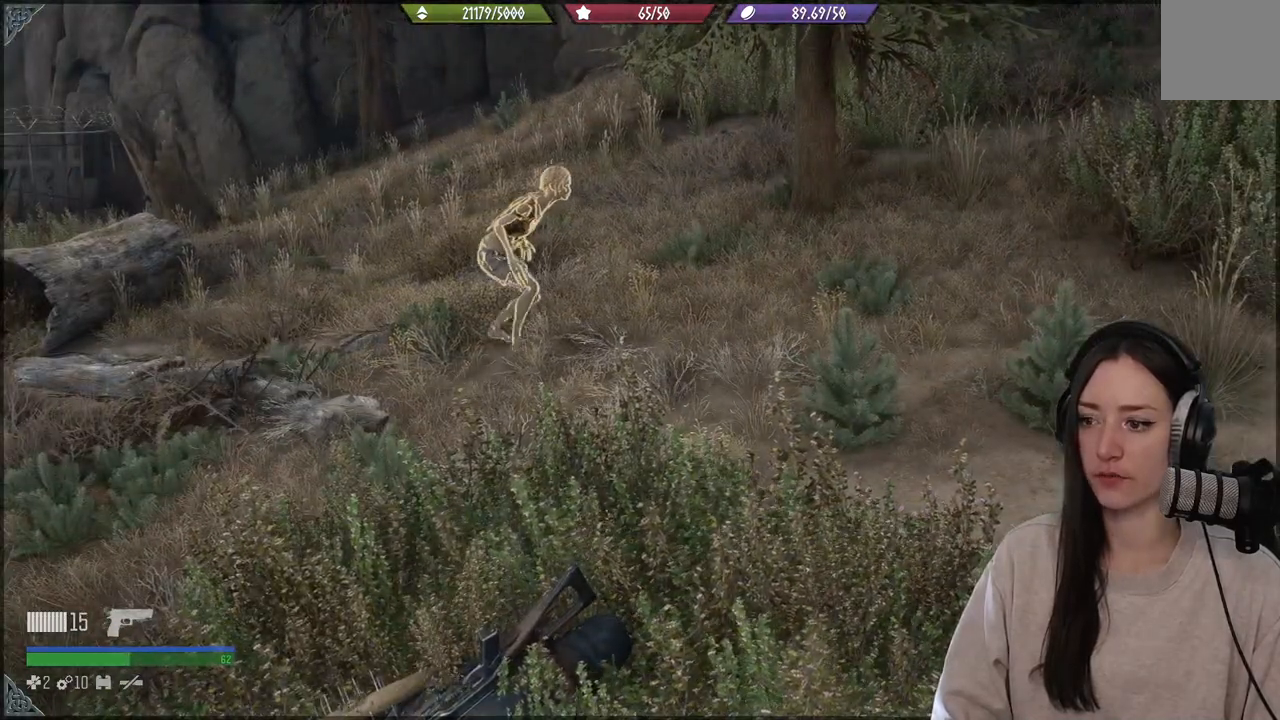
{"buttons": [], "left_stick": "center", "right_stick": "center", "events": [[67, "right_stick", "right"], [400, "right_stick", "center"]]}
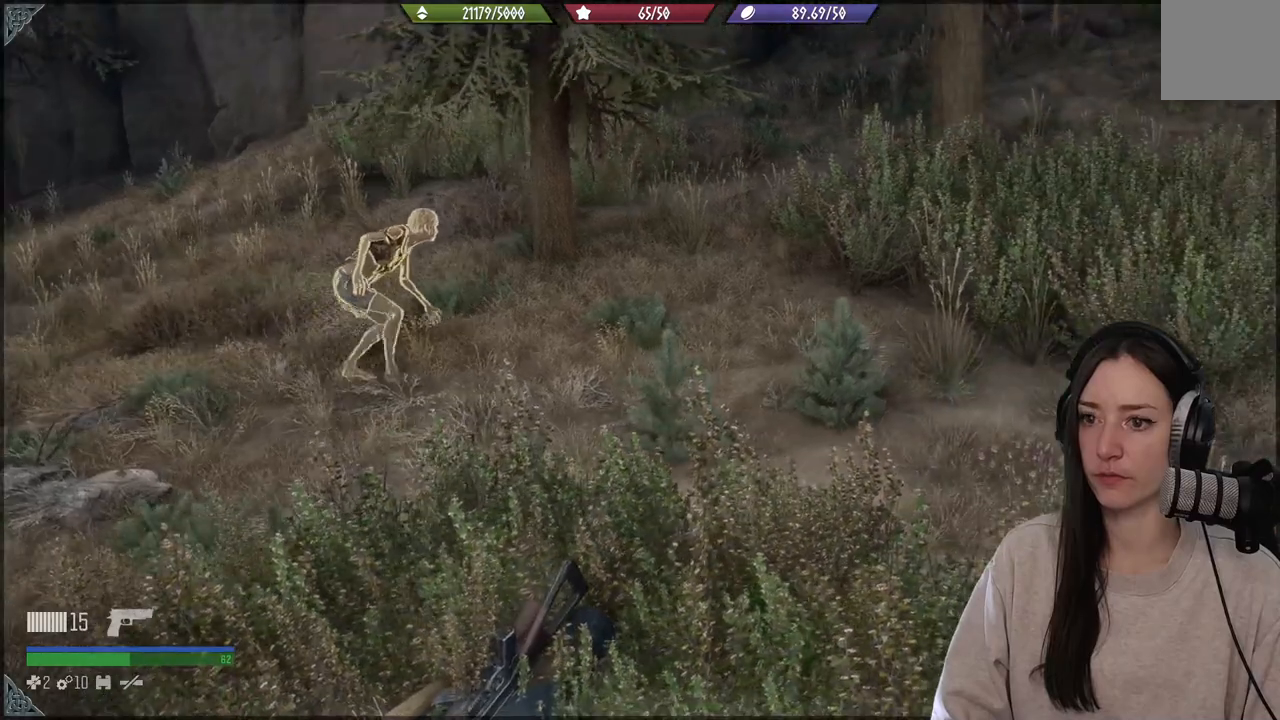
{"buttons": [], "left_stick": "up-left", "right_stick": "center", "events": [[483, "left_stick", "up-left"]]}
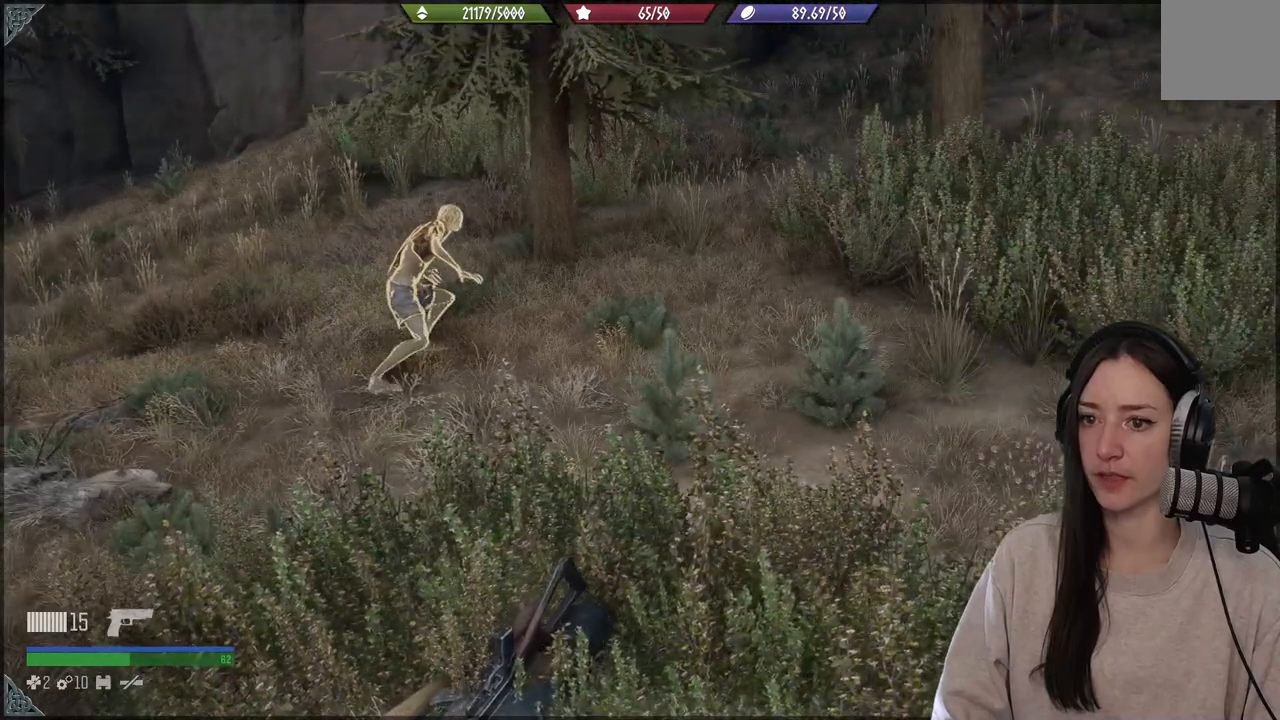
{"buttons": [], "left_stick": "up-left", "right_stick": "center", "events": [[167, "right_stick", "down"], [350, "right_stick", "center"]]}
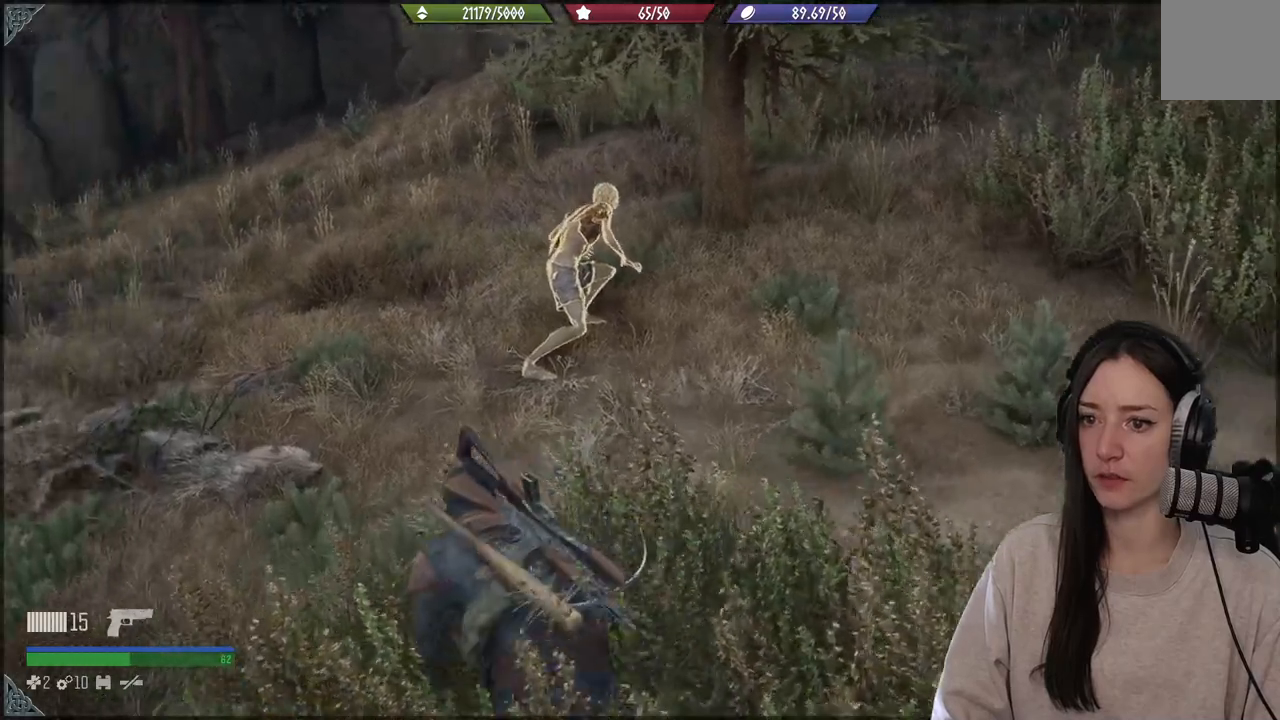
{"buttons": [], "left_stick": "up", "right_stick": "center", "events": [[450, "left_stick", "up"]]}
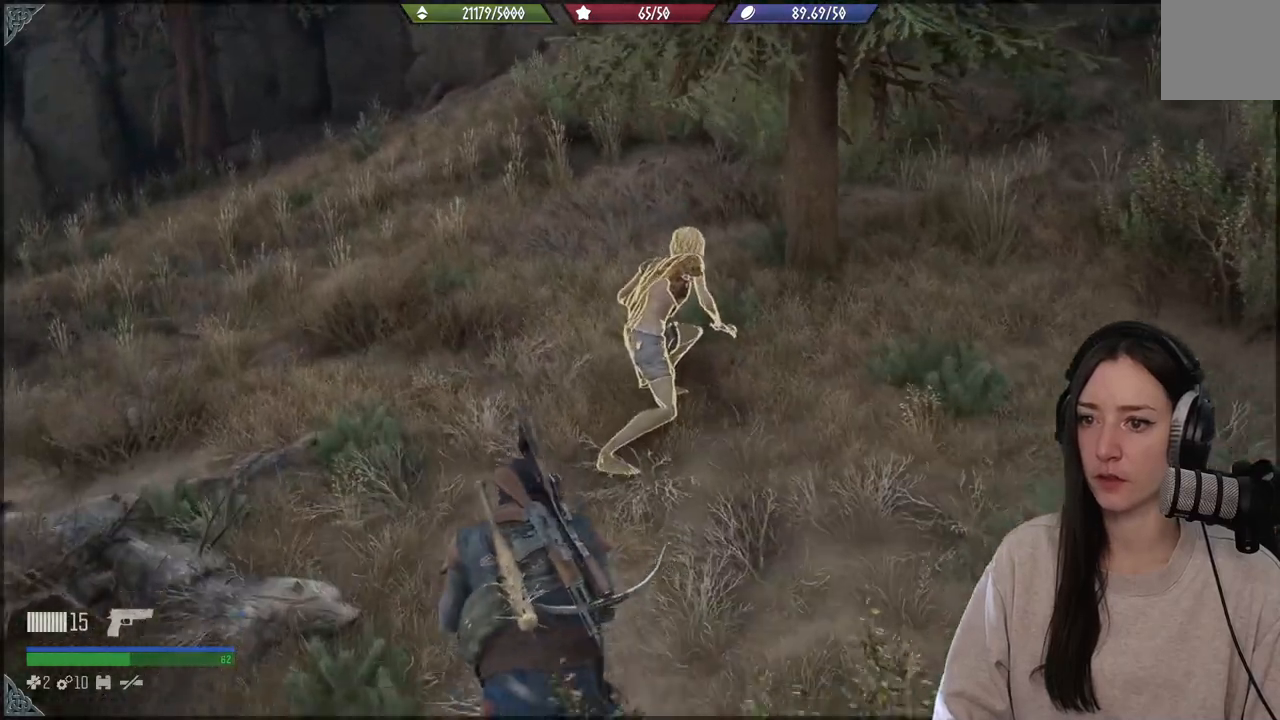
{"buttons": ["Y"], "left_stick": "up", "right_stick": "center", "events": [[333, "Y", "down"]]}